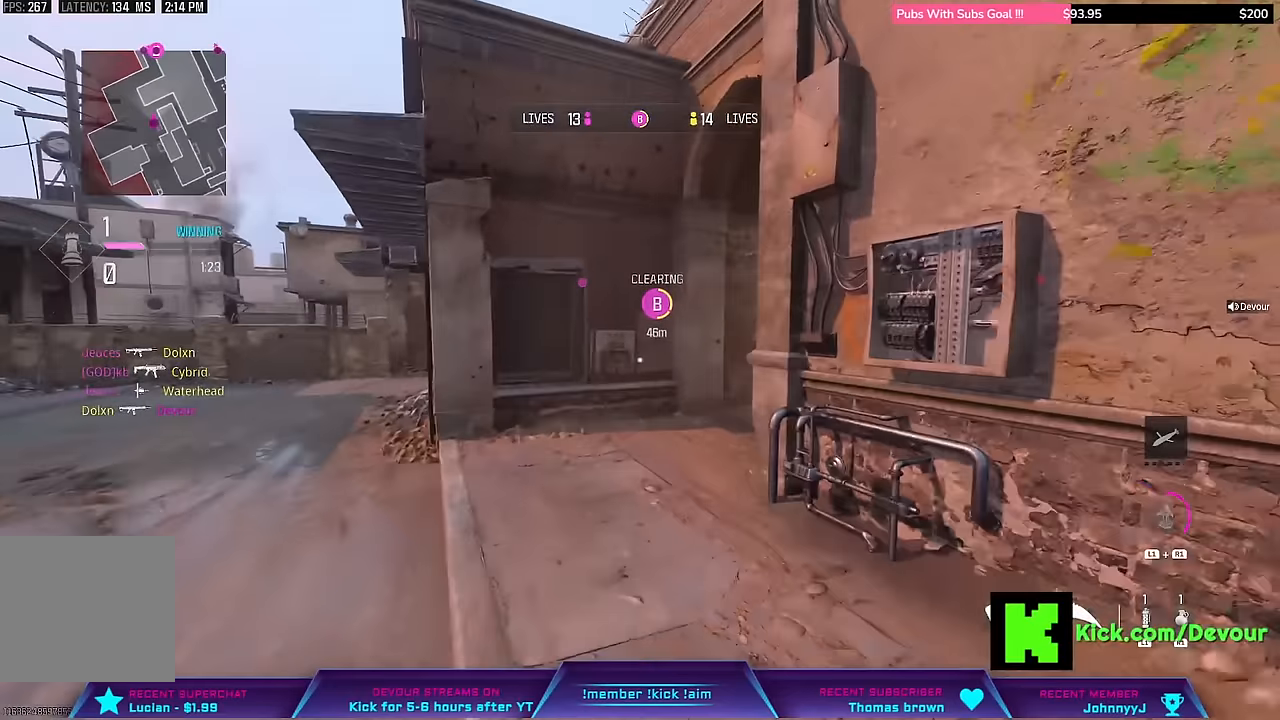
Gameplay with a controller (PlayStation layout); each line is a JSON object with the inputs held at the frame after it (dt_ms = milliseconds from this image to that frame). "events" lists button and stick changes between this image and that frame as [ms after this image, input, new state], when the widget could be followed in between. Not read: L1 TOUCHPAD.
{"dt_ms": 500, "buttons": [], "left_stick": "up", "right_stick": "left", "events": [[50, "L3", "down"], [300, "L3", "up"], [317, "right_stick", "left"]]}
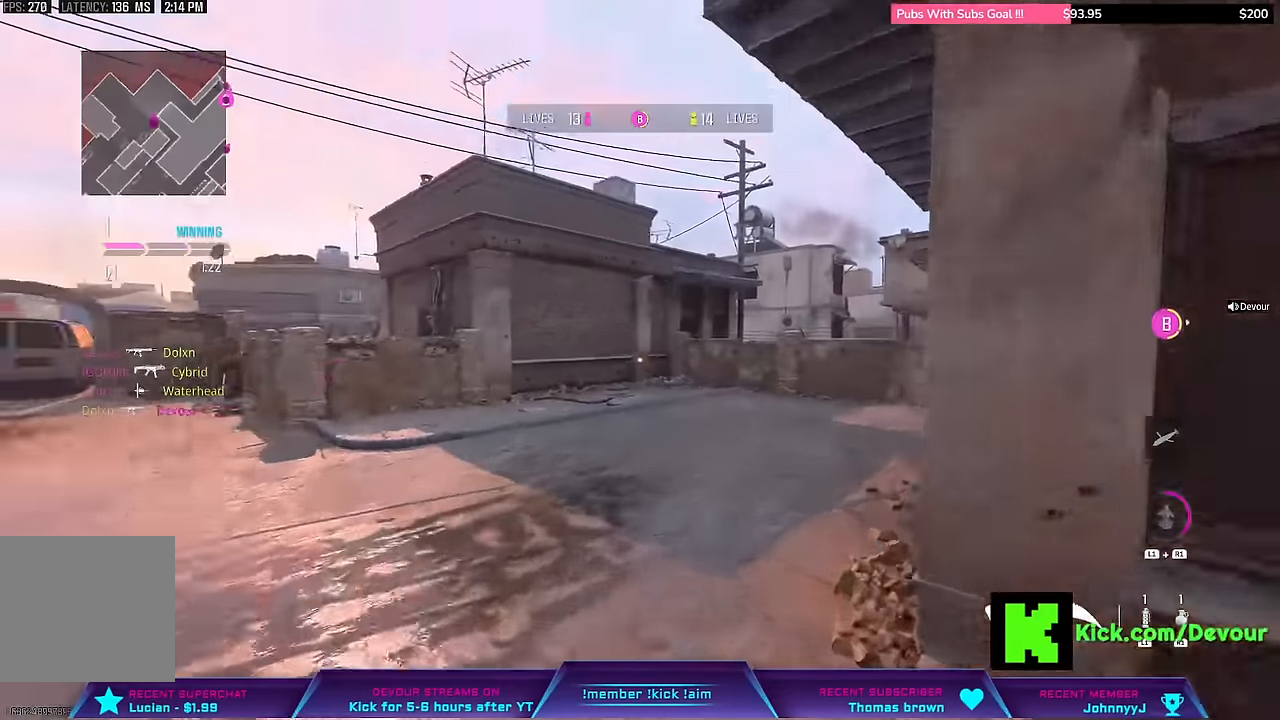
{"dt_ms": 500, "buttons": ["CIRCLE"], "left_stick": "up", "right_stick": "right", "events": [[33, "L3", "down"], [83, "right_stick", "center"], [200, "L3", "up"], [250, "right_stick", "right"], [350, "L3", "down"], [400, "CIRCLE", "down"], [500, "L3", "up"]]}
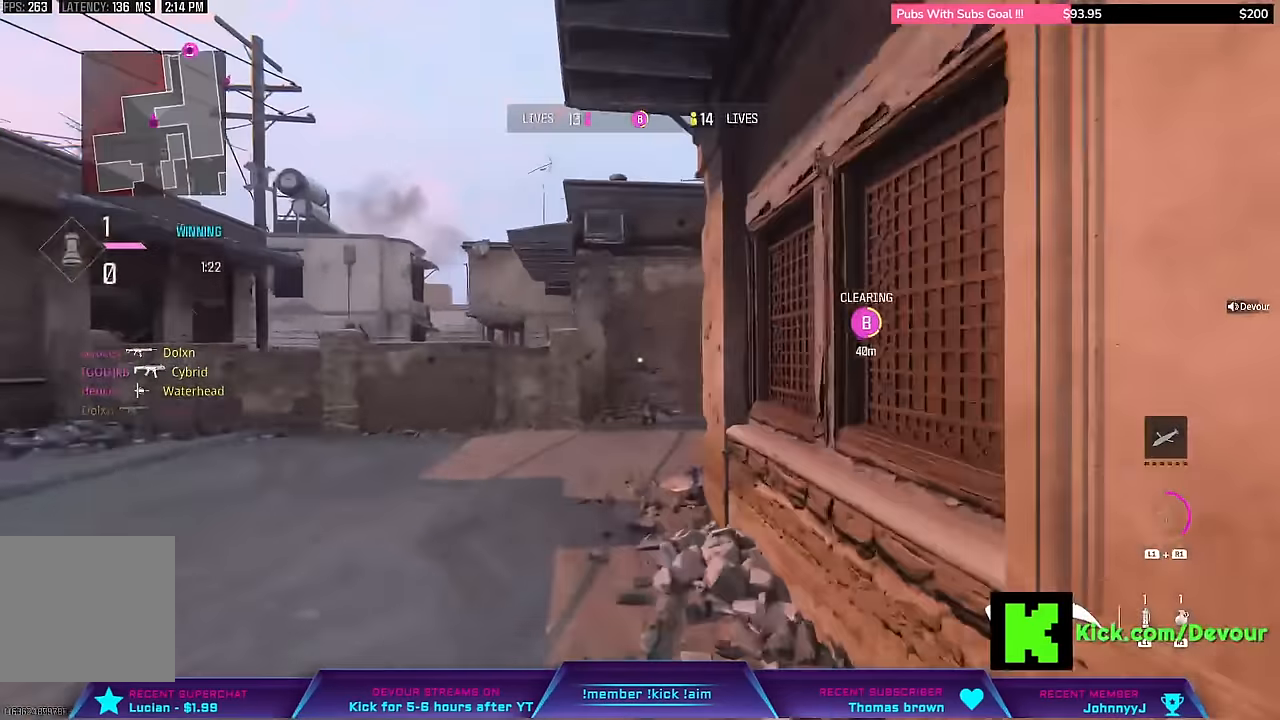
{"dt_ms": 500, "buttons": [], "left_stick": "up", "right_stick": "center", "events": [[17, "CIRCLE", "up"], [17, "right_stick", "center"], [100, "L3", "down"], [250, "L3", "up"], [250, "left_stick", "center"], [367, "L3", "down"], [367, "left_stick", "up"], [483, "L3", "up"]]}
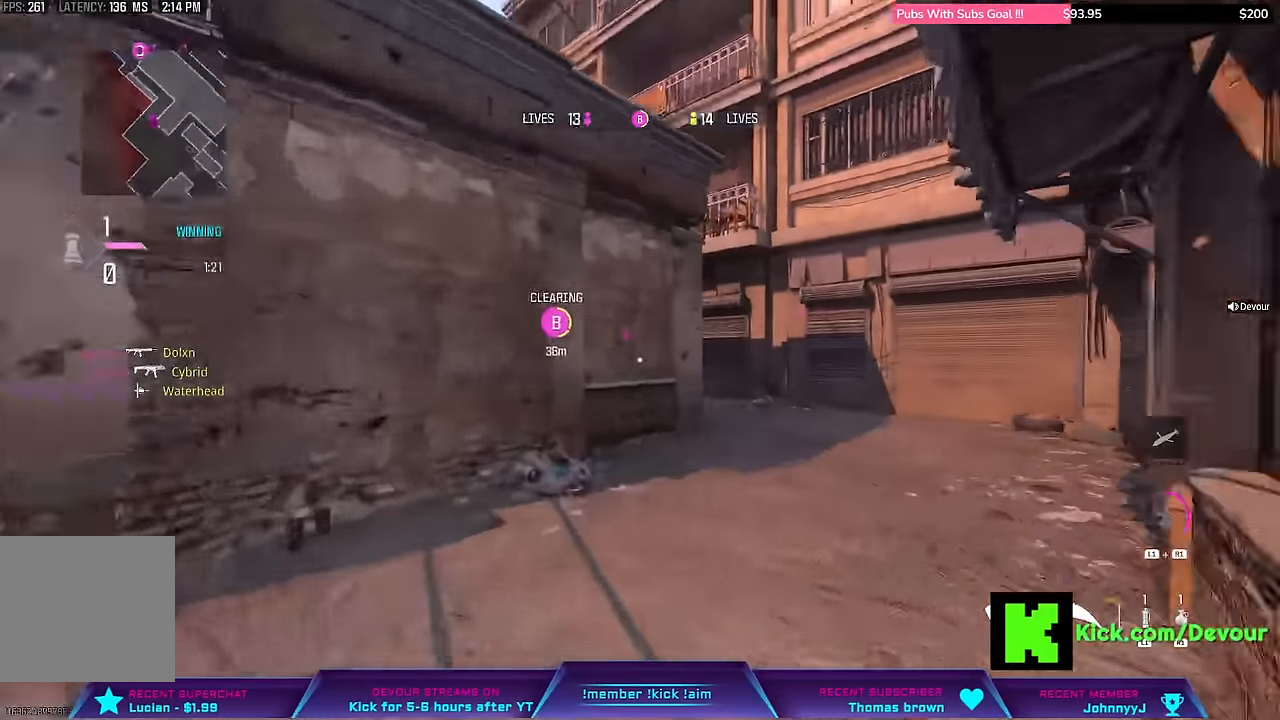
{"dt_ms": 500, "buttons": ["L3"], "left_stick": "up", "right_stick": "center", "events": [[83, "L3", "down"], [233, "L3", "up"], [350, "L3", "down"]]}
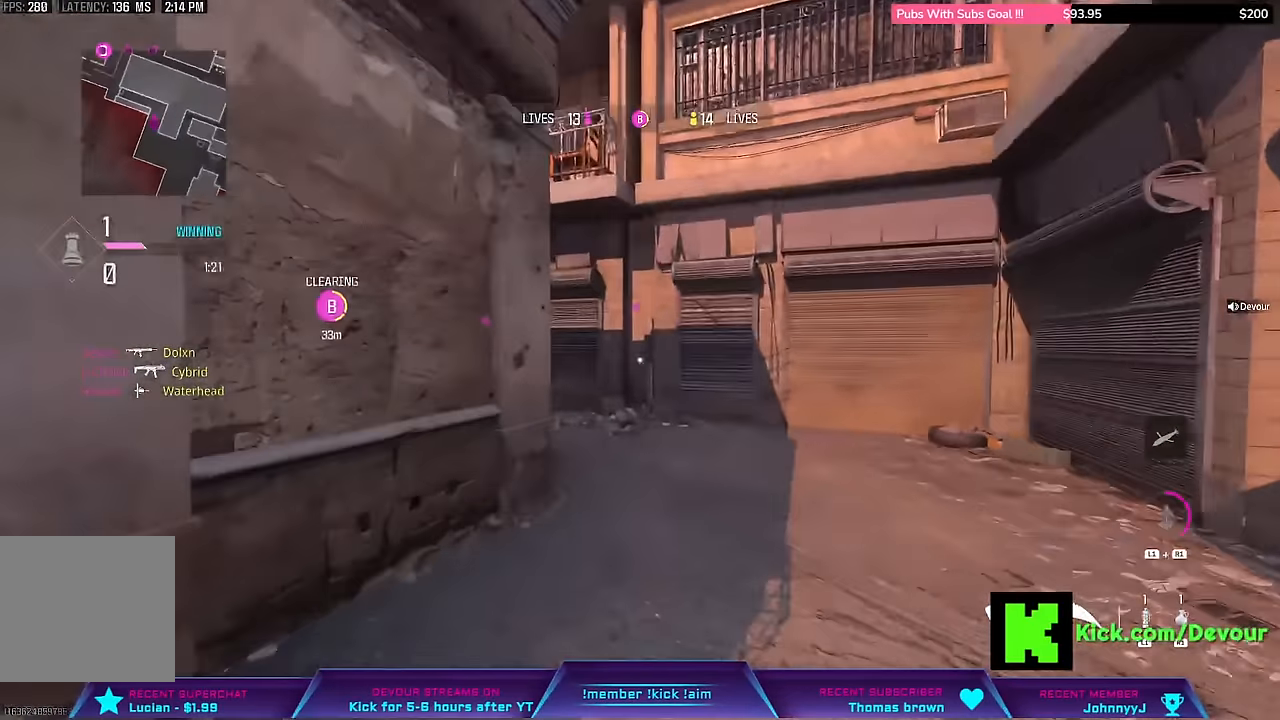
{"dt_ms": 500, "buttons": [], "left_stick": "up", "right_stick": "left"}
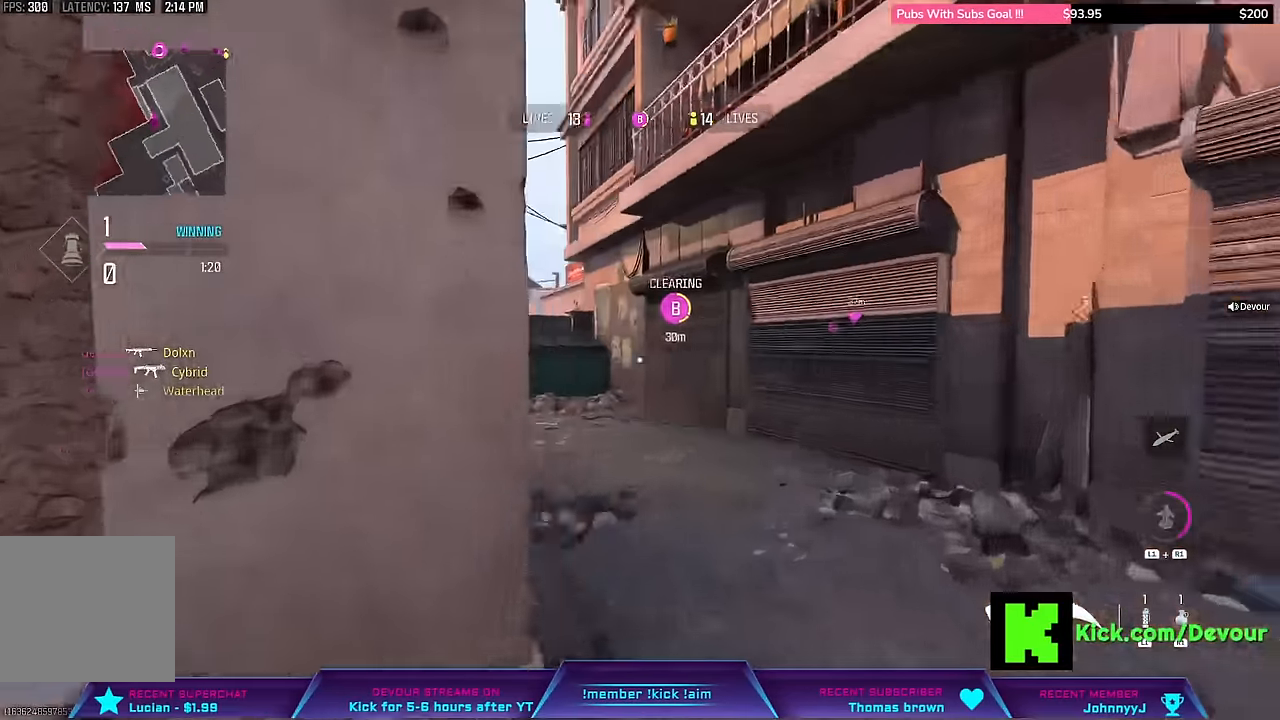
{"dt_ms": 500, "buttons": ["L3"], "left_stick": "up", "right_stick": "center", "events": [[217, "CIRCLE", "down"], [217, "L3", "down"], [267, "right_stick", "center"], [333, "L3", "up"], [333, "left_stick", "center"], [350, "CIRCLE", "up"], [500, "L3", "down"], [500, "left_stick", "up"]]}
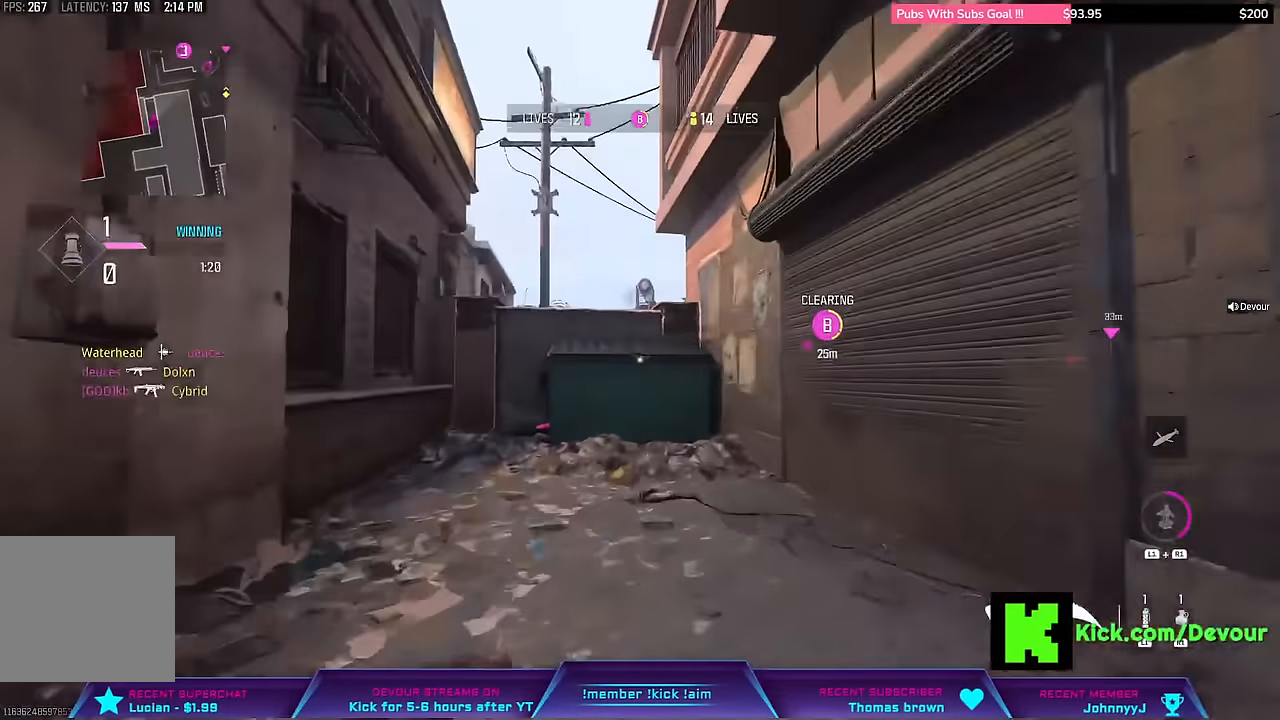
{"dt_ms": 500, "buttons": ["L3"], "left_stick": "up-left", "right_stick": "center", "events": [[67, "L3", "up"], [67, "left_stick", "center"], [167, "L3", "down"], [167, "left_stick", "up-left"], [267, "L3", "up"], [267, "left_stick", "center"], [367, "L3", "down"], [367, "left_stick", "up-left"], [433, "L3", "up"], [433, "left_stick", "center"], [500, "L3", "down"], [500, "left_stick", "up-left"]]}
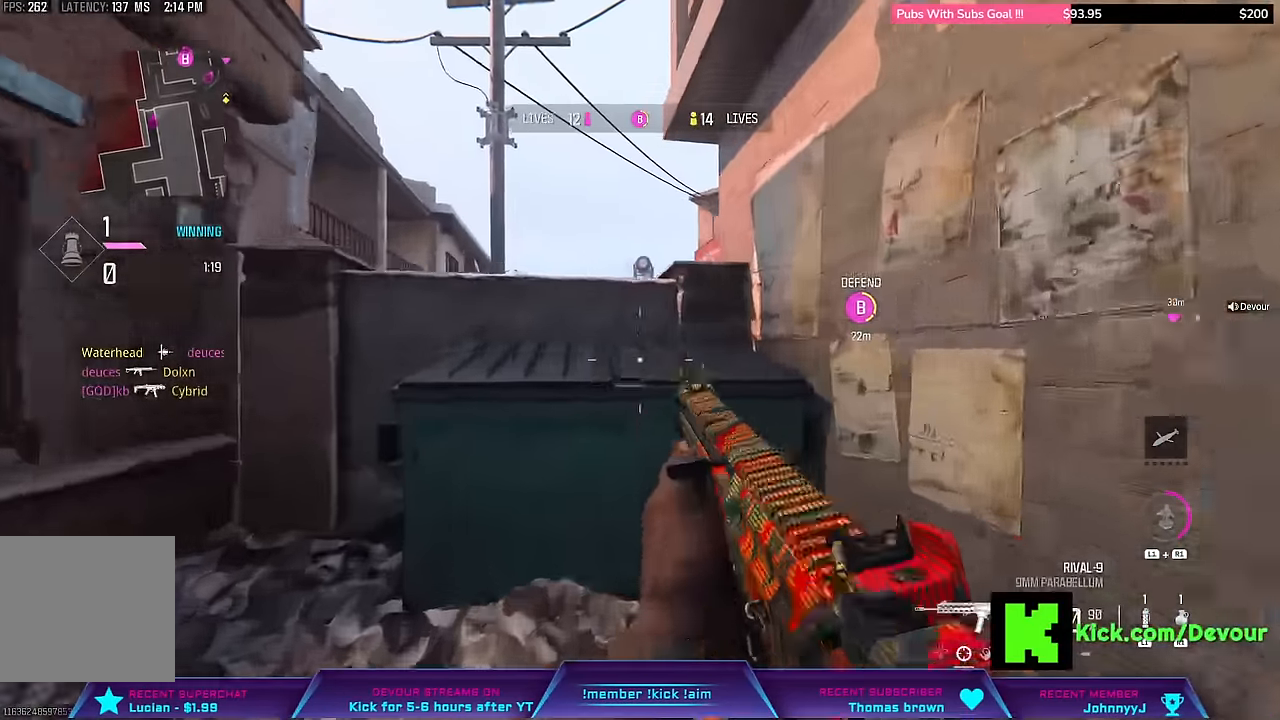
{"dt_ms": 500, "buttons": ["L3"], "left_stick": "up-left", "right_stick": "center", "events": [[150, "L3", "up"], [250, "L3", "down"]]}
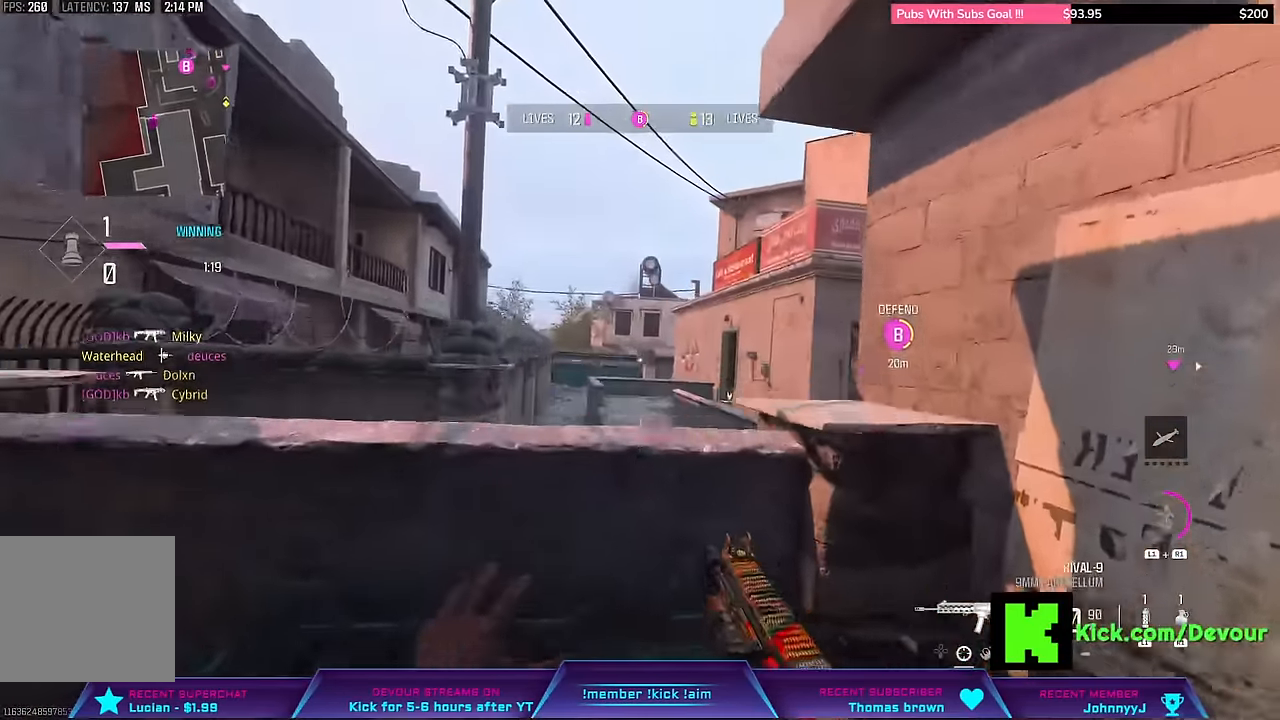
{"dt_ms": 500, "buttons": [], "left_stick": "left", "right_stick": "center", "events": [[67, "left_stick", "up"], [83, "L3", "up"], [217, "right_stick", "down-right"], [267, "right_stick", "center"], [383, "L3", "down"], [500, "L3", "up"], [500, "left_stick", "left"]]}
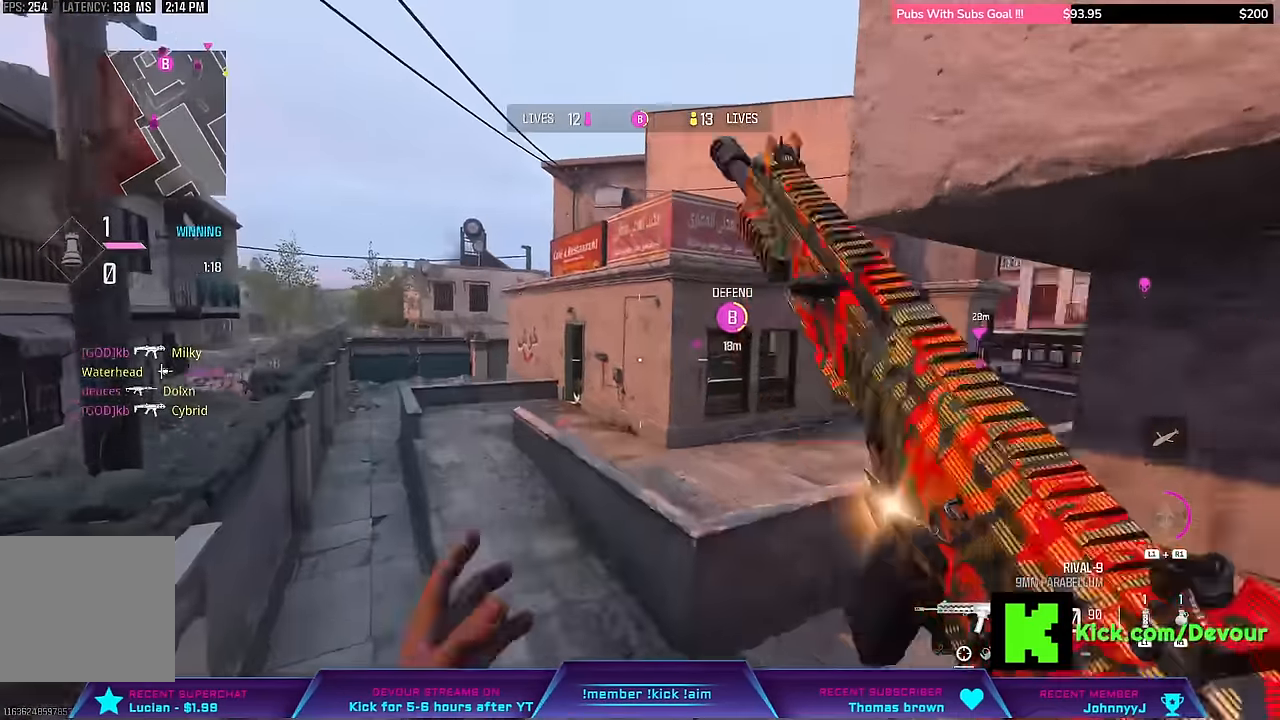
{"dt_ms": 1000, "buttons": [], "left_stick": "left", "right_stick": "right"}
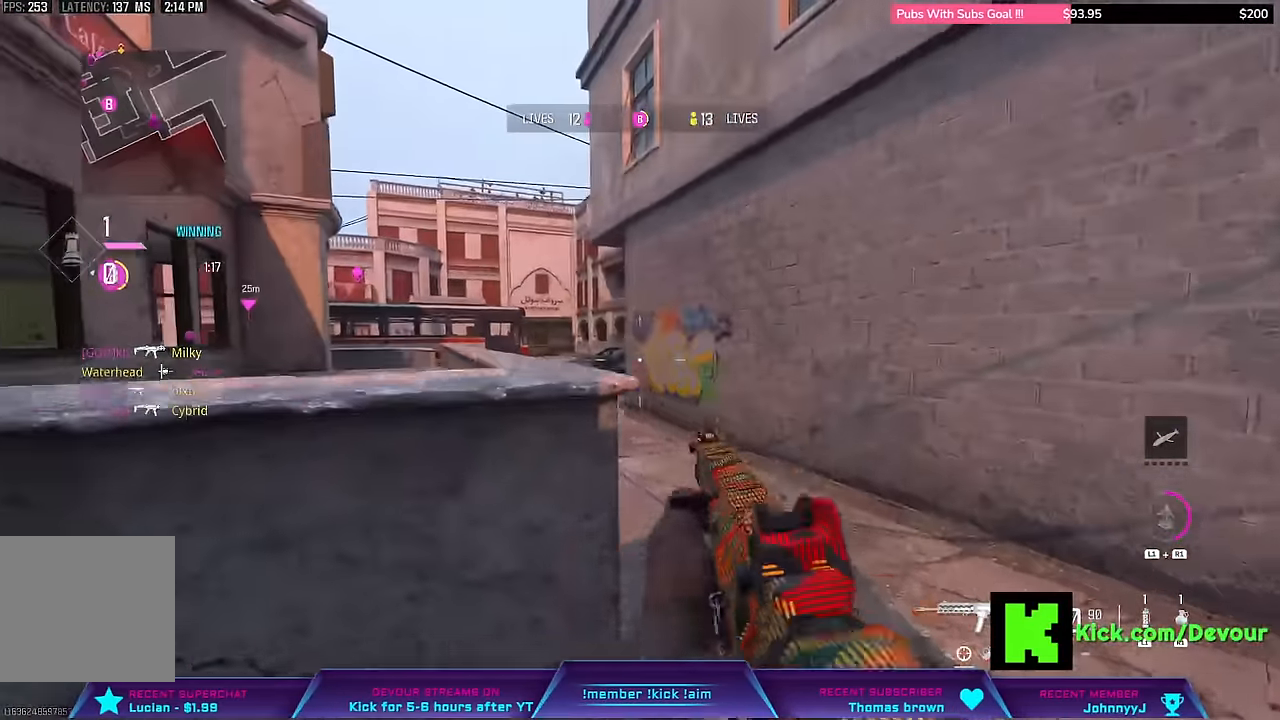
{"dt_ms": 500, "buttons": [], "left_stick": "left", "right_stick": "center", "events": [[167, "right_stick", "center"]]}
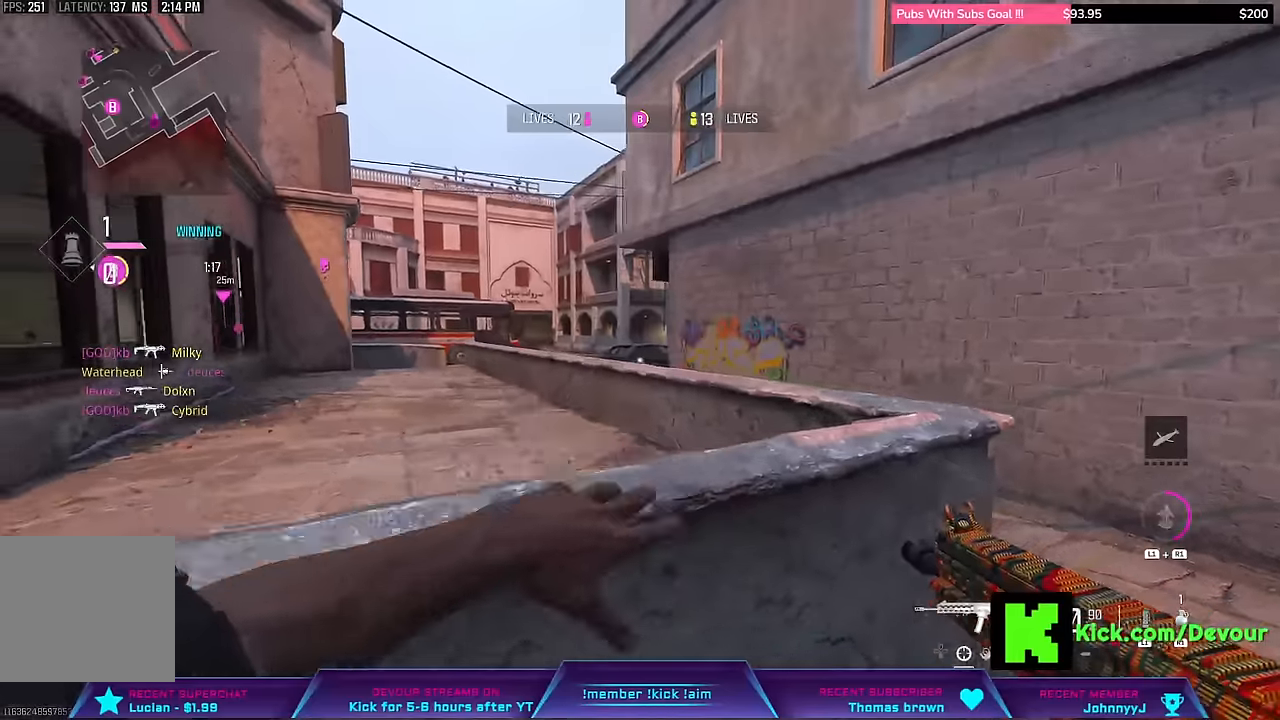
{"dt_ms": 500, "buttons": [], "left_stick": "down-left", "right_stick": "center", "events": [[117, "left_stick", "down-left"]]}
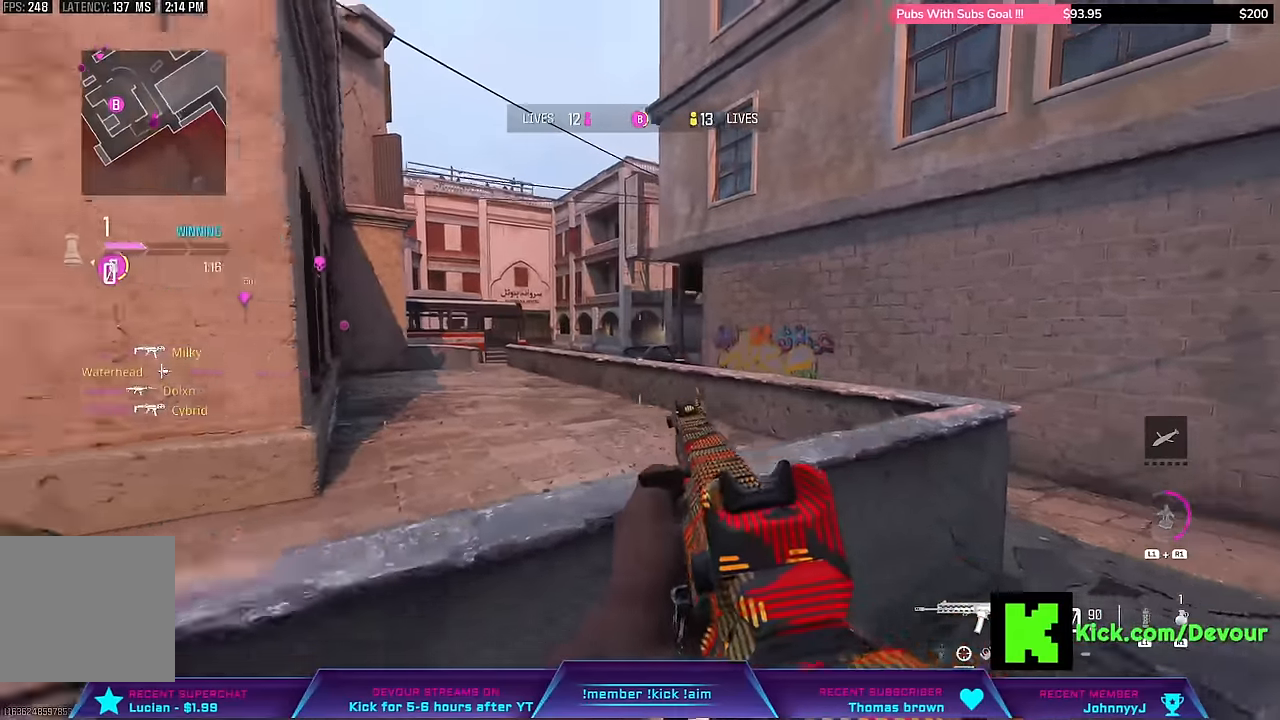
{"dt_ms": 500, "buttons": ["L3"], "left_stick": "up-left", "right_stick": "center", "events": [[67, "right_stick", "left"], [217, "left_stick", "left"], [333, "L3", "down"], [333, "left_stick", "up-left"], [350, "right_stick", "center"]]}
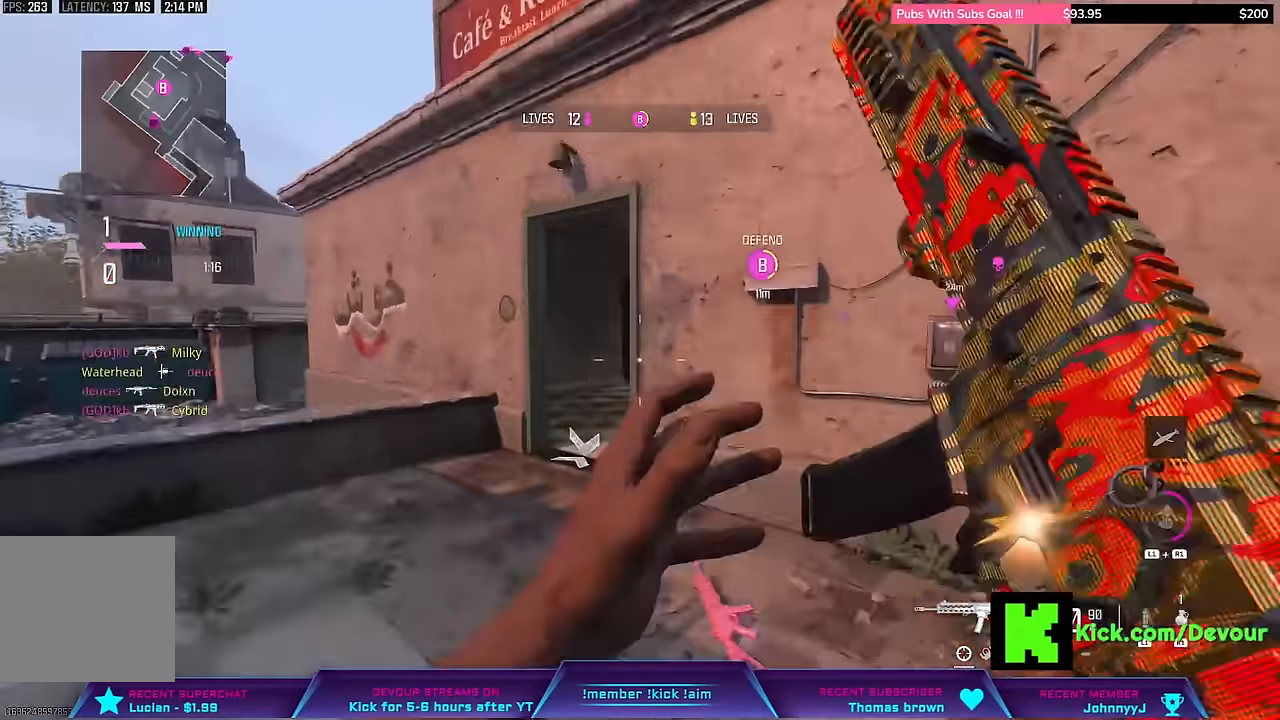
{"dt_ms": 500, "buttons": [], "left_stick": "center", "right_stick": "center", "events": [[133, "L3", "up"], [367, "L3", "down"], [367, "left_stick", "up"], [433, "CIRCLE", "down"], [467, "L3", "up"], [467, "left_stick", "center"], [500, "CIRCLE", "up"]]}
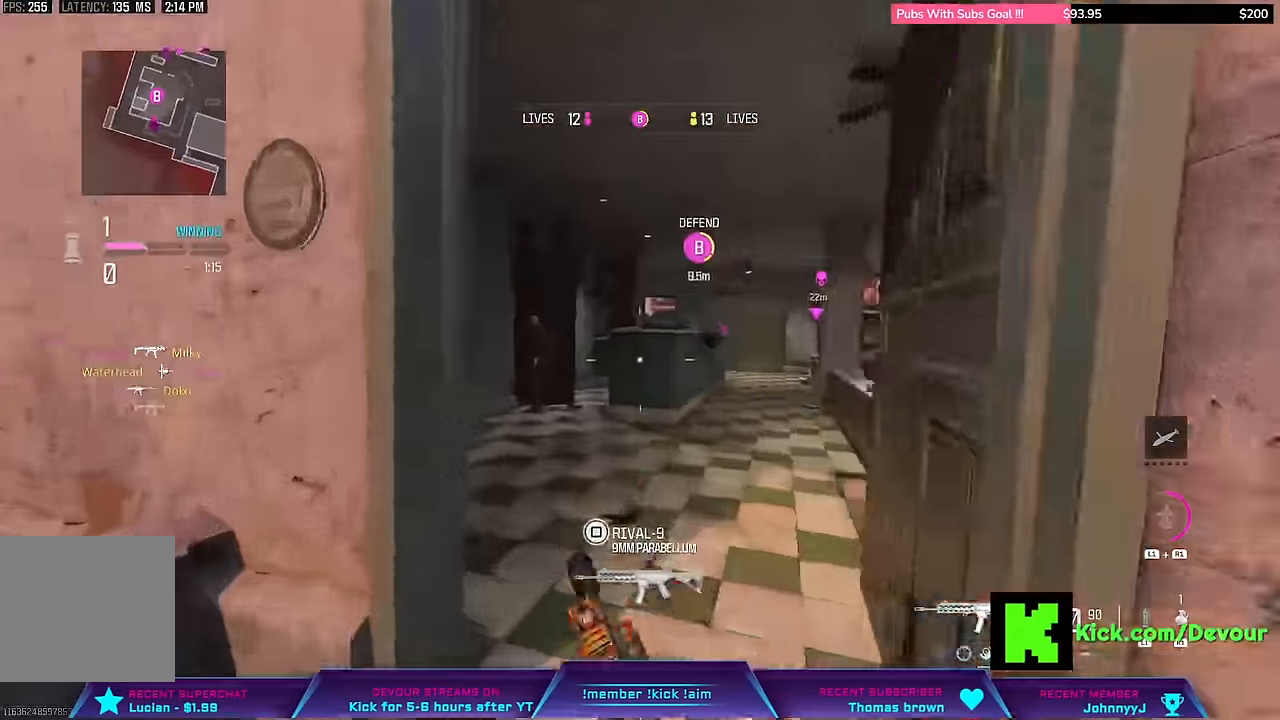
{"dt_ms": 500, "buttons": [], "left_stick": "down-left", "right_stick": "right"}
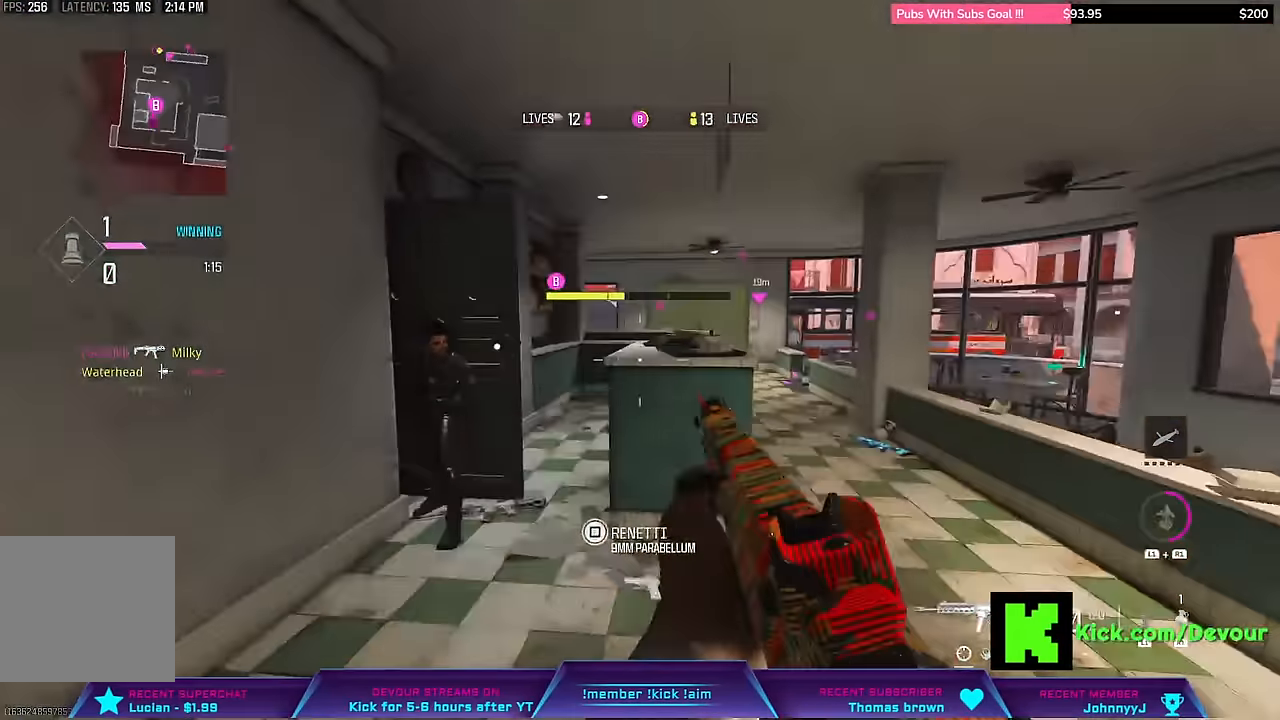
{"dt_ms": 500, "buttons": ["CIRCLE"], "left_stick": "down-left", "right_stick": "center", "events": [[133, "left_stick", "down"], [167, "CIRCLE", "down"], [233, "left_stick", "down-left"], [500, "right_stick", "center"]]}
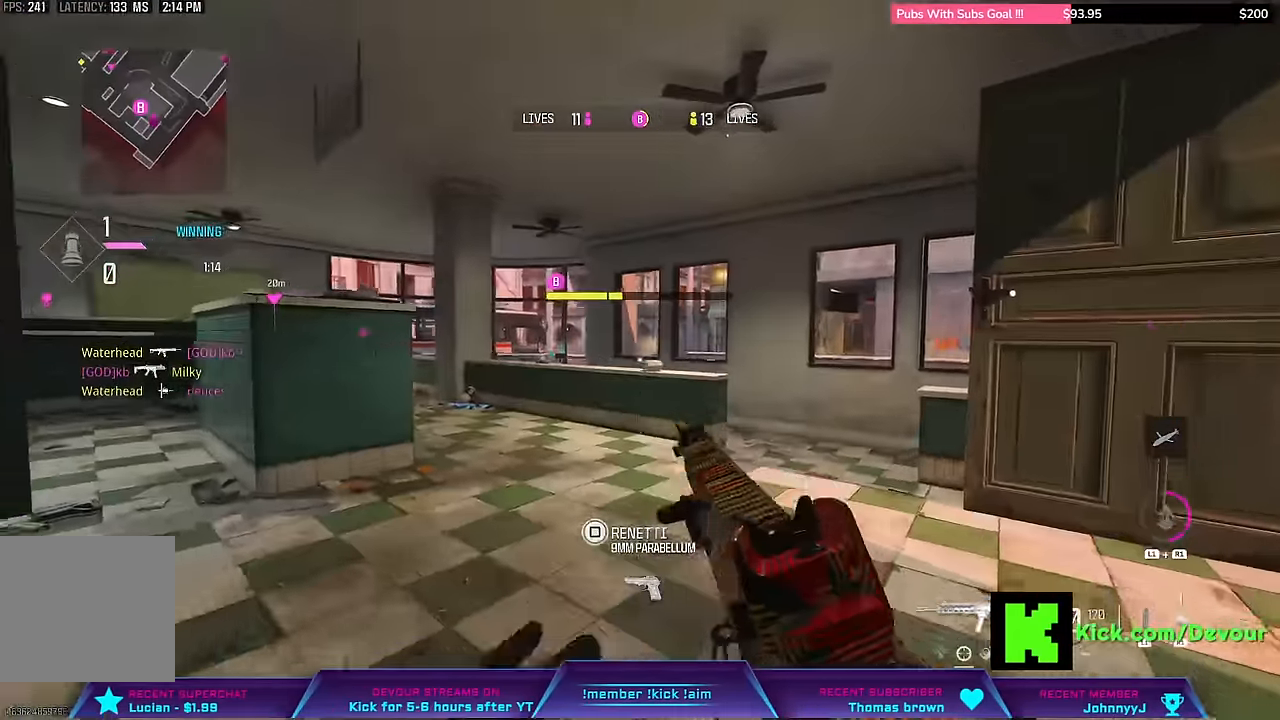
{"dt_ms": 500, "buttons": [], "left_stick": "center", "right_stick": "center"}
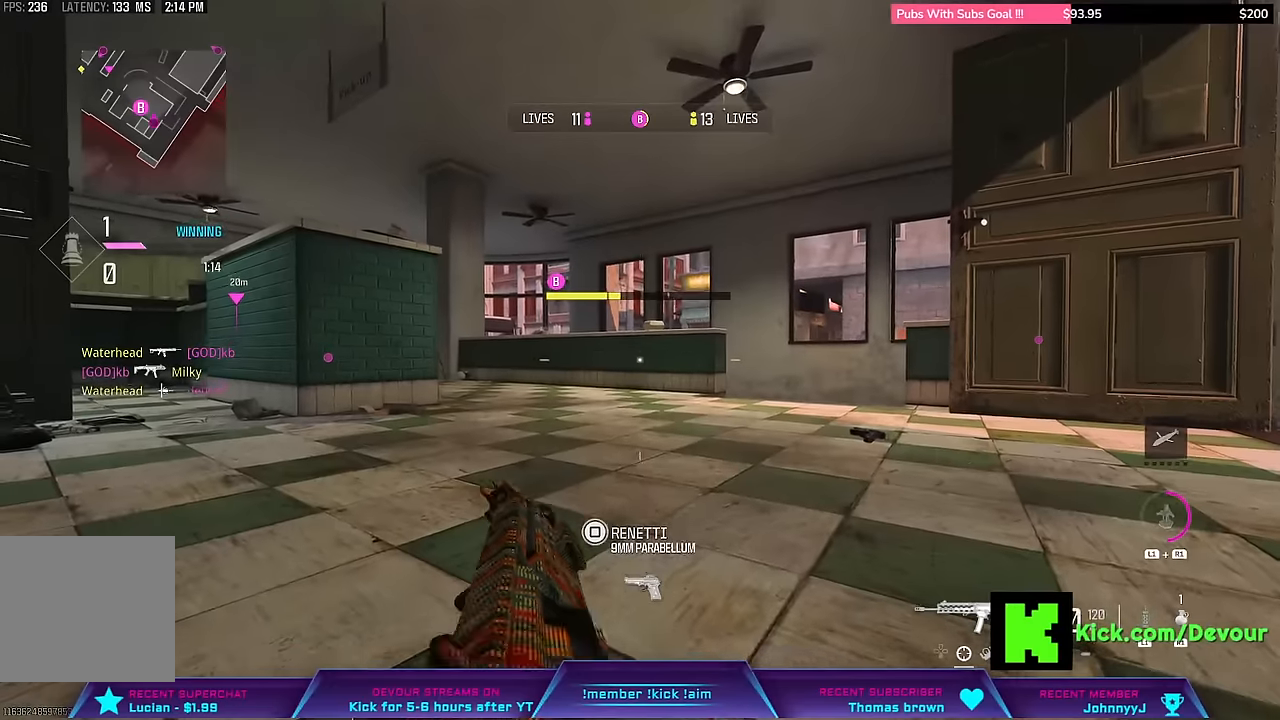
{"dt_ms": 500, "buttons": ["L2"], "left_stick": "center", "right_stick": "center", "events": [[267, "L2", "down"]]}
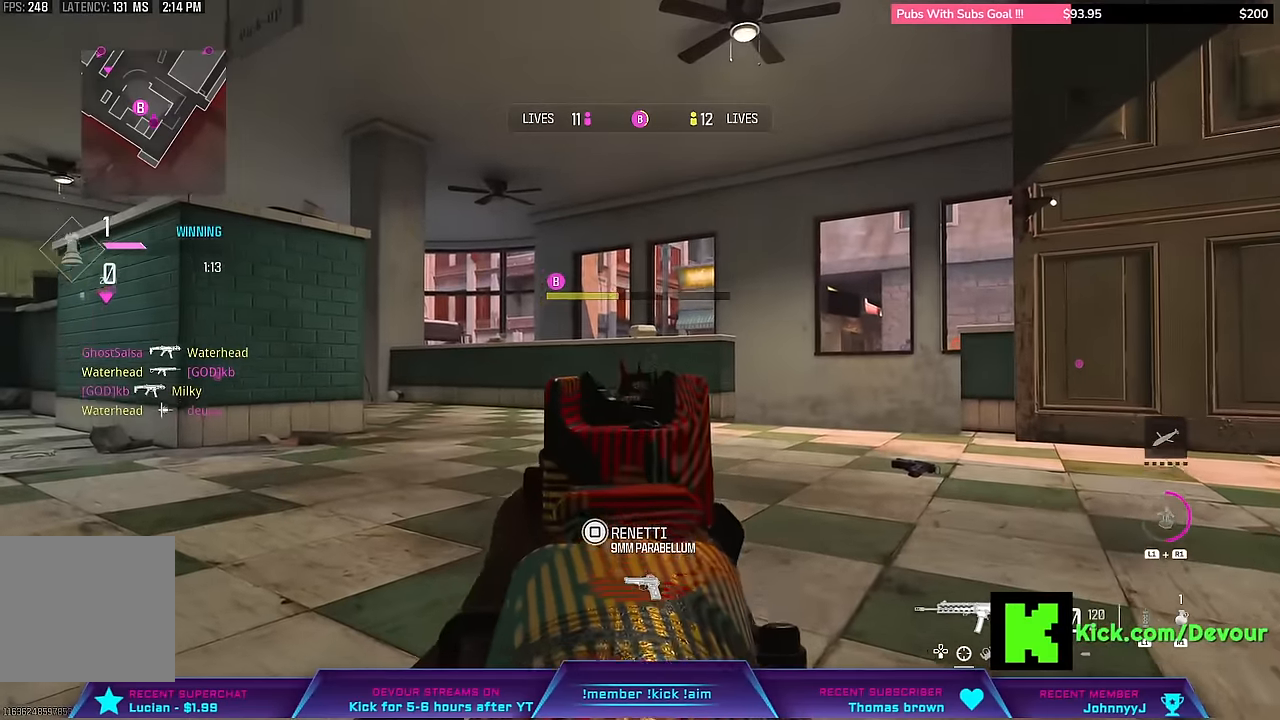
{"dt_ms": 500, "buttons": ["L2"], "left_stick": "center", "right_stick": "center", "events": []}
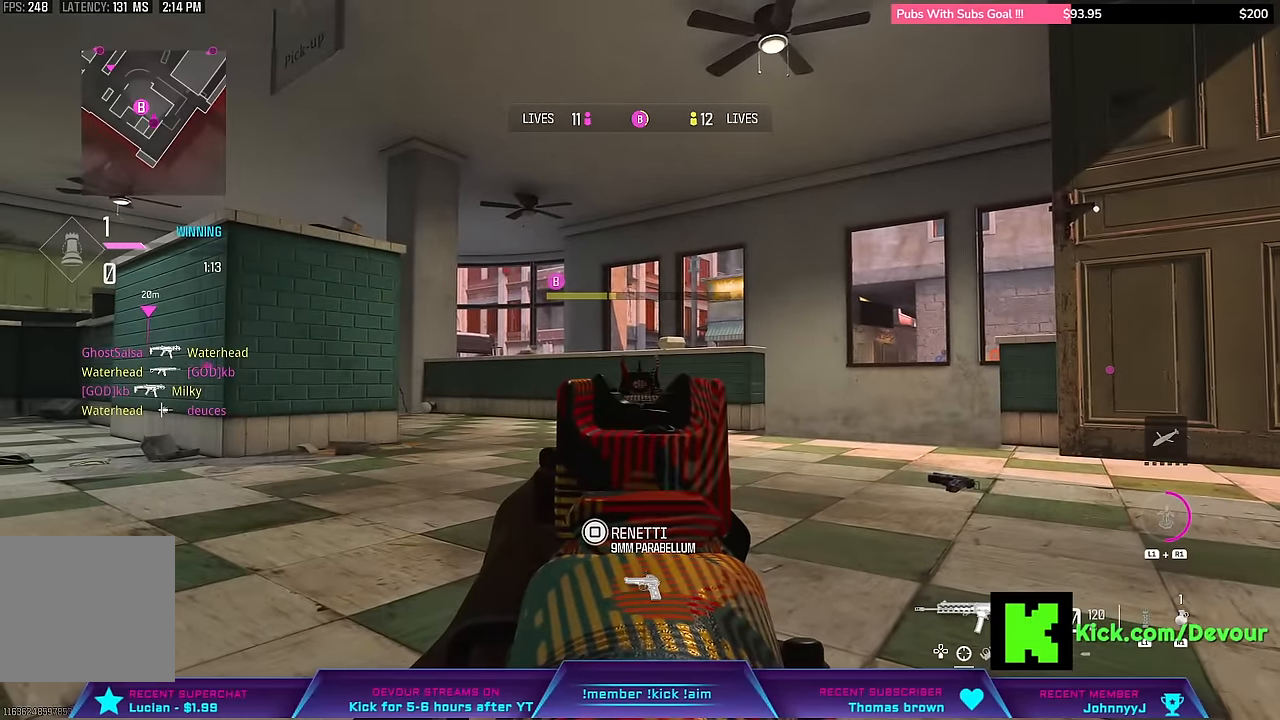
{"dt_ms": 500, "buttons": ["L2"], "left_stick": "center", "right_stick": "center", "events": []}
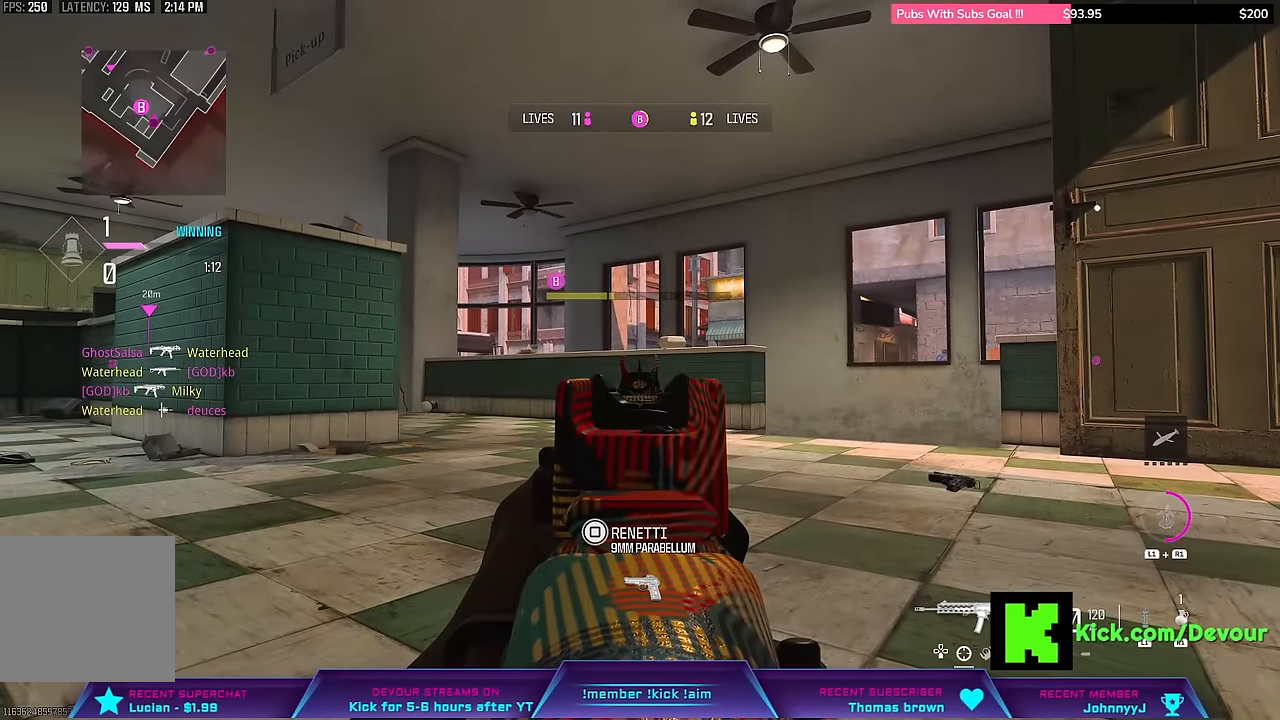
{"dt_ms": 500, "buttons": ["L2"], "left_stick": "center", "right_stick": "center", "events": []}
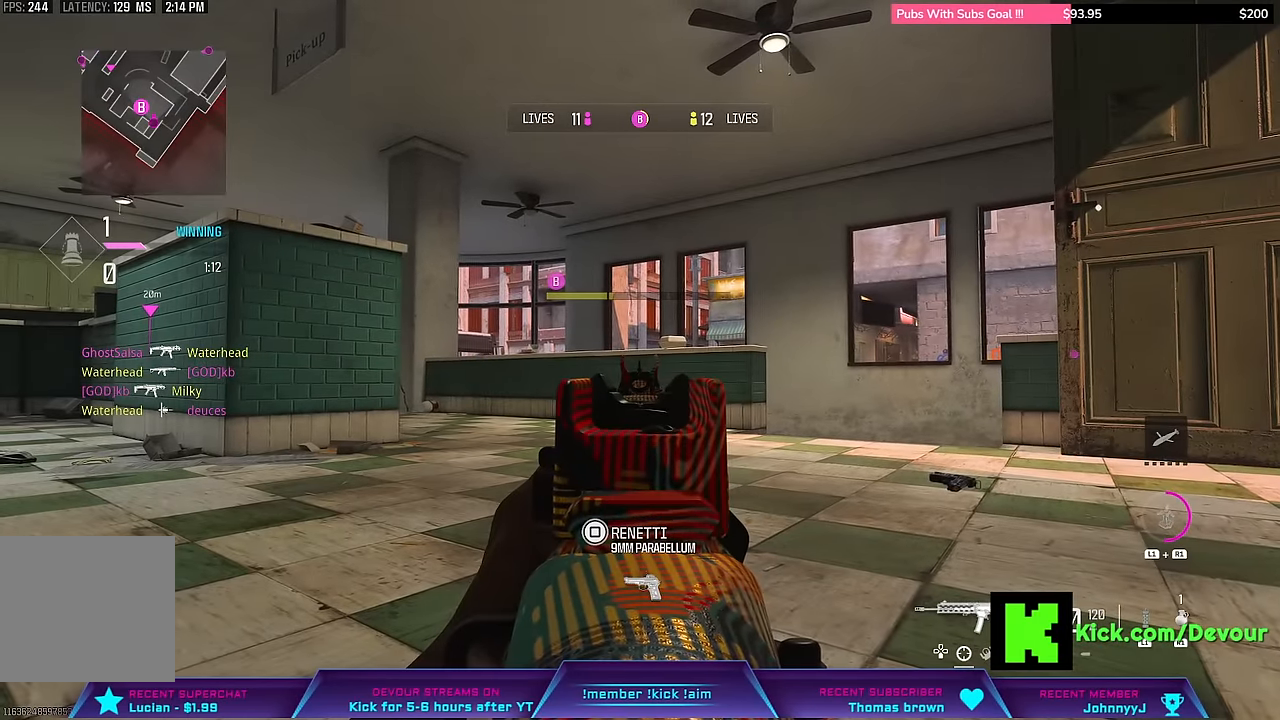
{"dt_ms": 500, "buttons": ["L2"], "left_stick": "center", "right_stick": "center", "events": []}
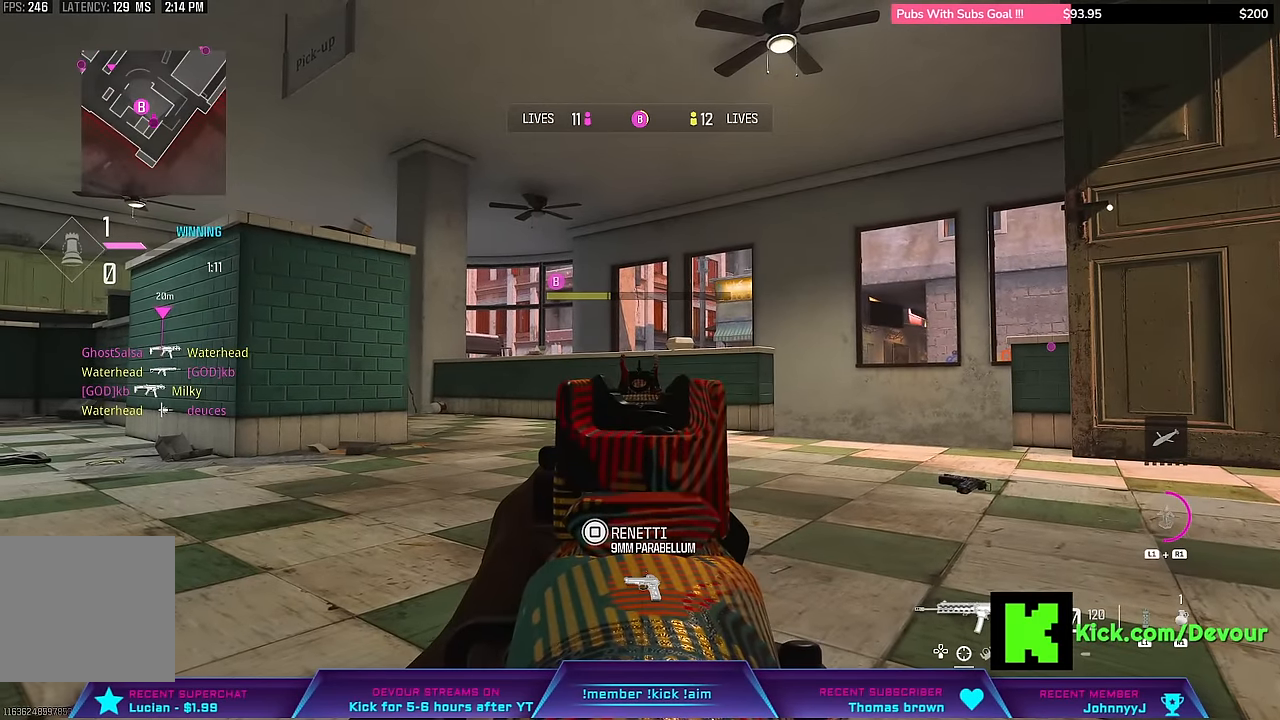
{"dt_ms": 500, "buttons": ["L2"], "left_stick": "center", "right_stick": "center", "events": []}
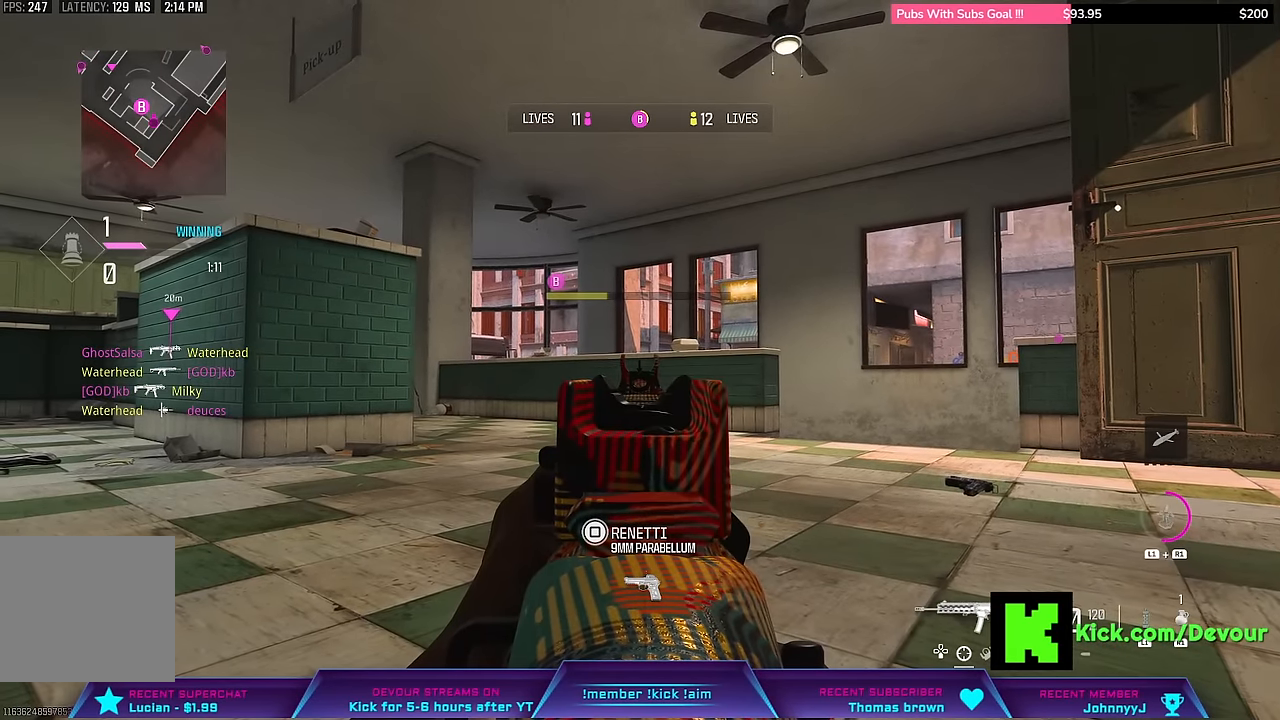
{"dt_ms": 500, "buttons": ["L2"], "left_stick": "center", "right_stick": "center", "events": []}
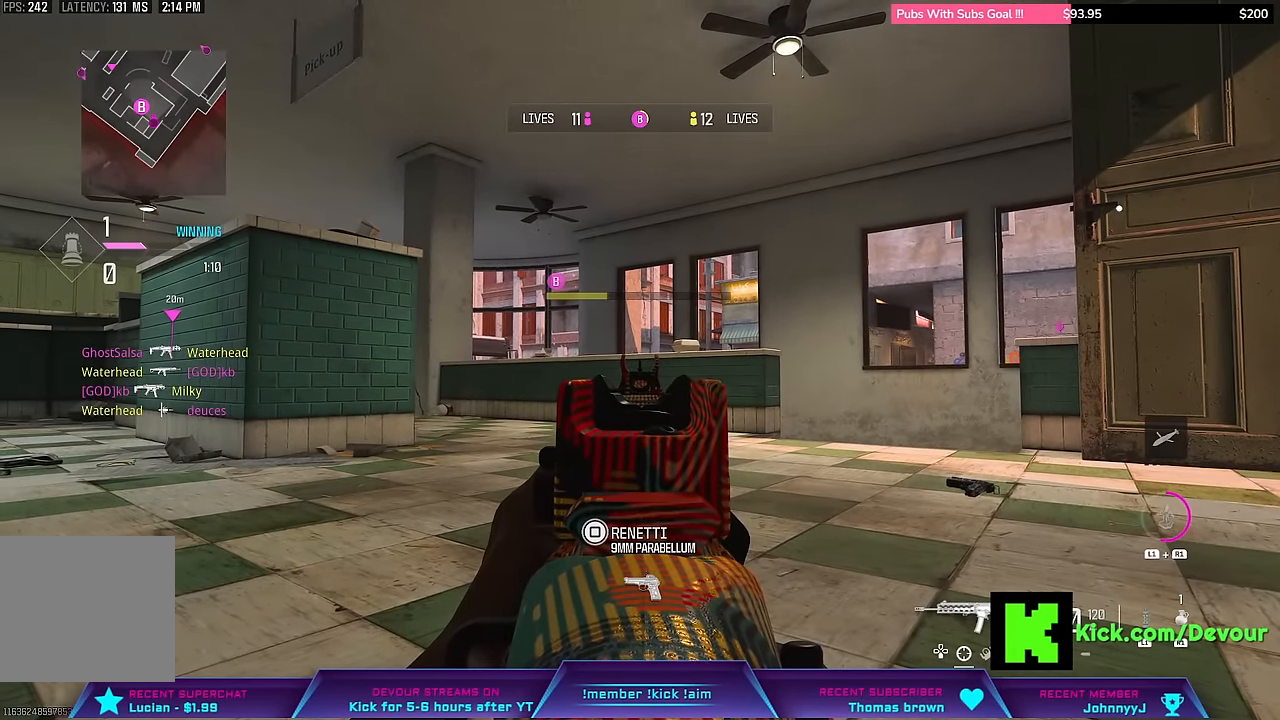
{"dt_ms": 500, "buttons": ["L2"], "left_stick": "center", "right_stick": "center", "events": []}
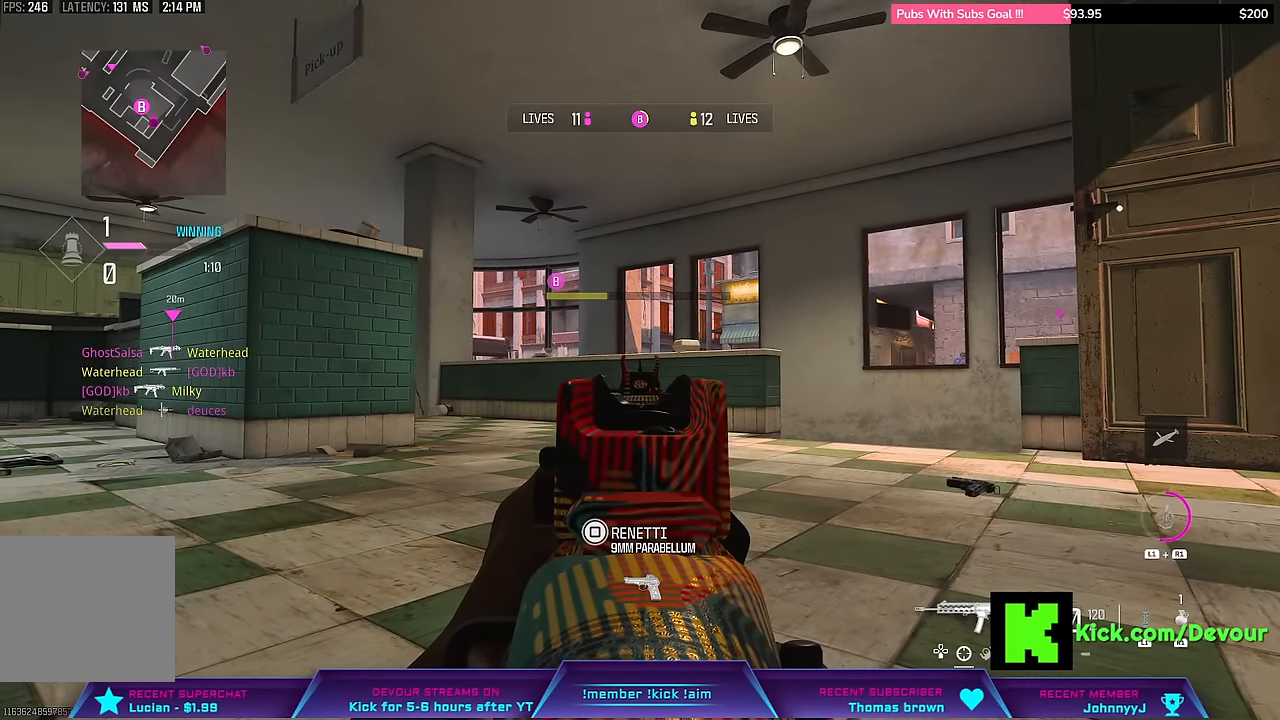
{"dt_ms": 500, "buttons": ["L2"], "left_stick": "center", "right_stick": "left", "events": [[483, "right_stick", "left"]]}
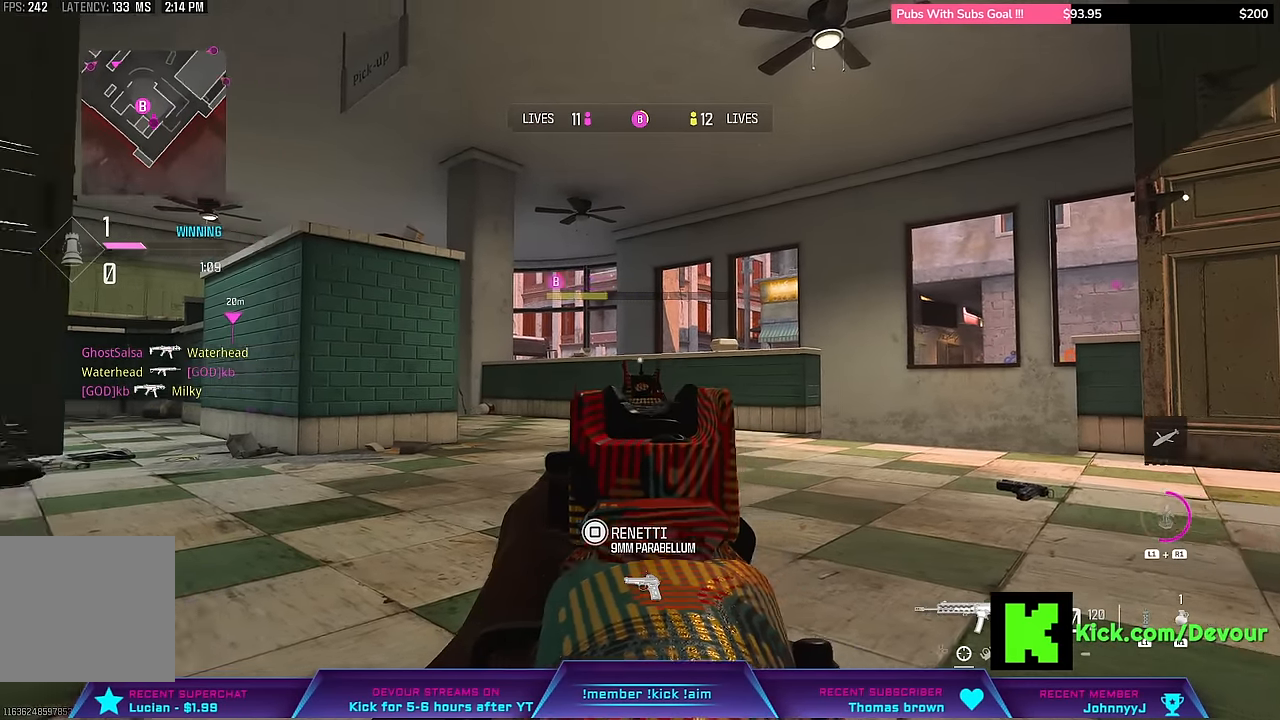
{"dt_ms": 500, "buttons": ["L3"], "left_stick": "up", "right_stick": "center", "events": [[33, "L2", "up"], [167, "L3", "down"], [167, "left_stick", "up"], [267, "L3", "up"], [300, "right_stick", "center"], [367, "L3", "down"]]}
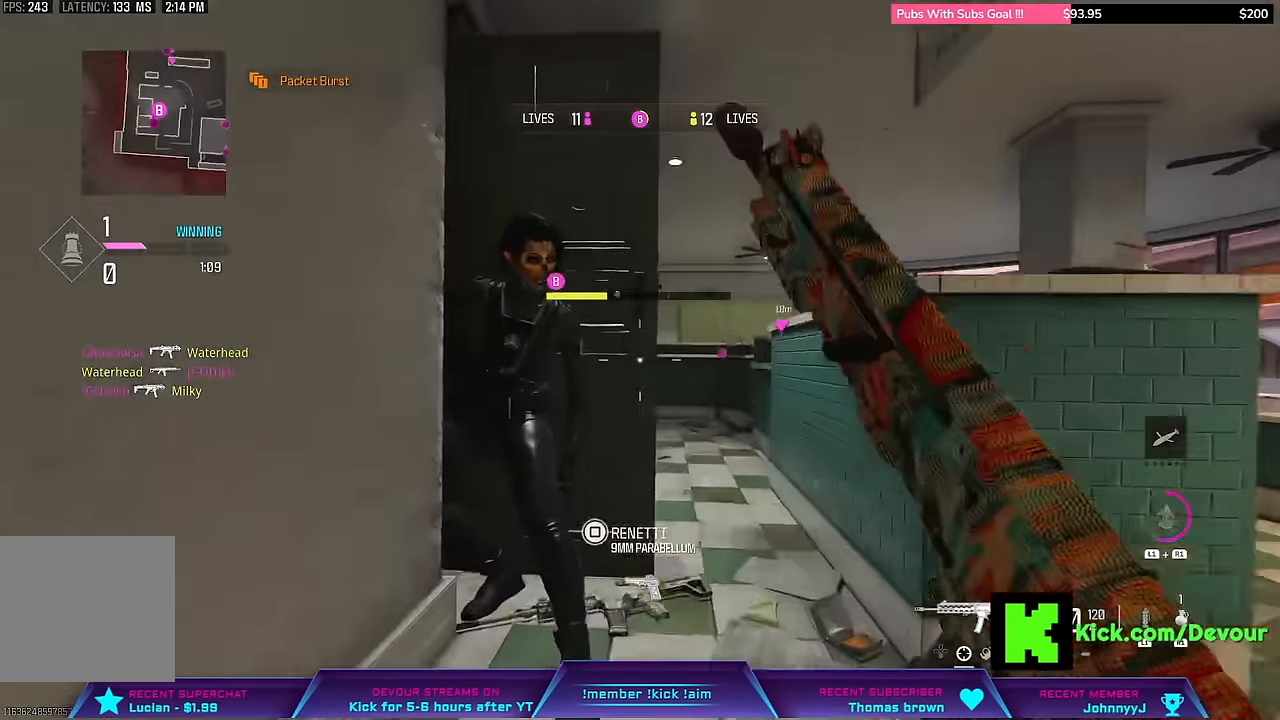
{"dt_ms": 500, "buttons": ["L3"], "left_stick": "up", "right_stick": "left", "events": [[167, "L3", "up"], [167, "left_stick", "up-right"], [316, "right_stick", "left"], [433, "L3", "down"], [433, "left_stick", "up"]]}
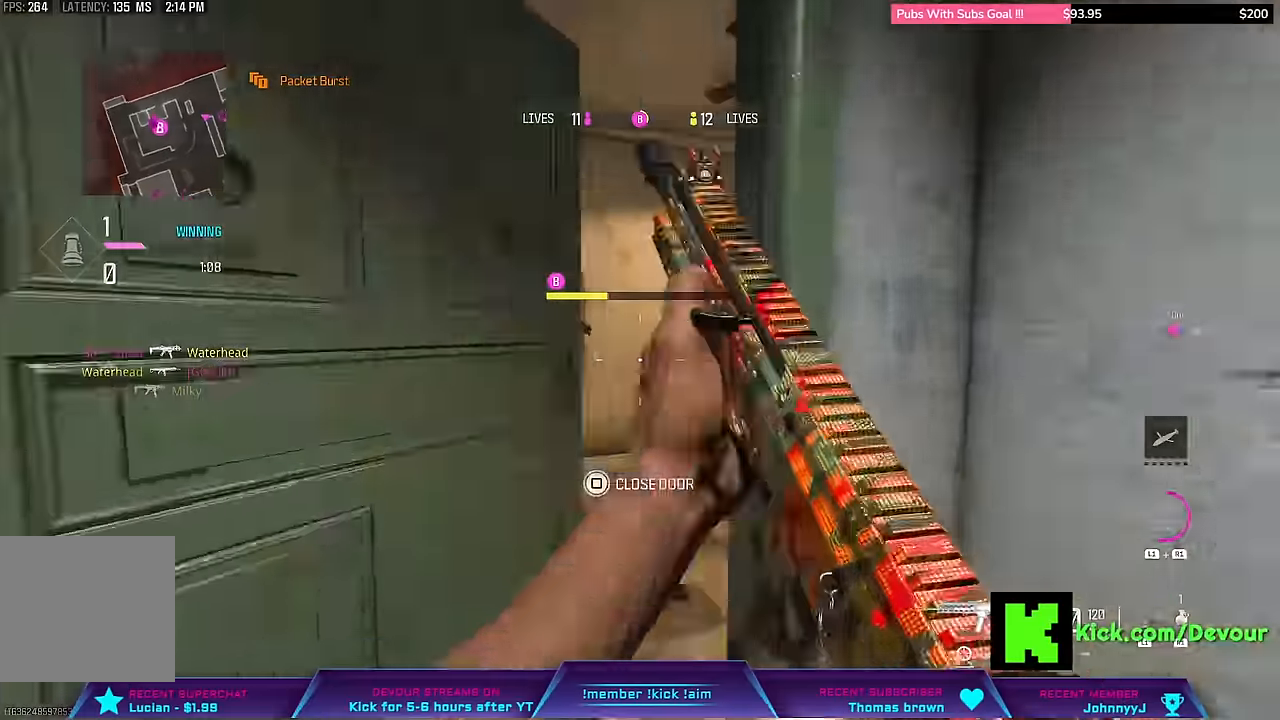
{"dt_ms": 500, "buttons": [], "left_stick": "up-left", "right_stick": "center"}